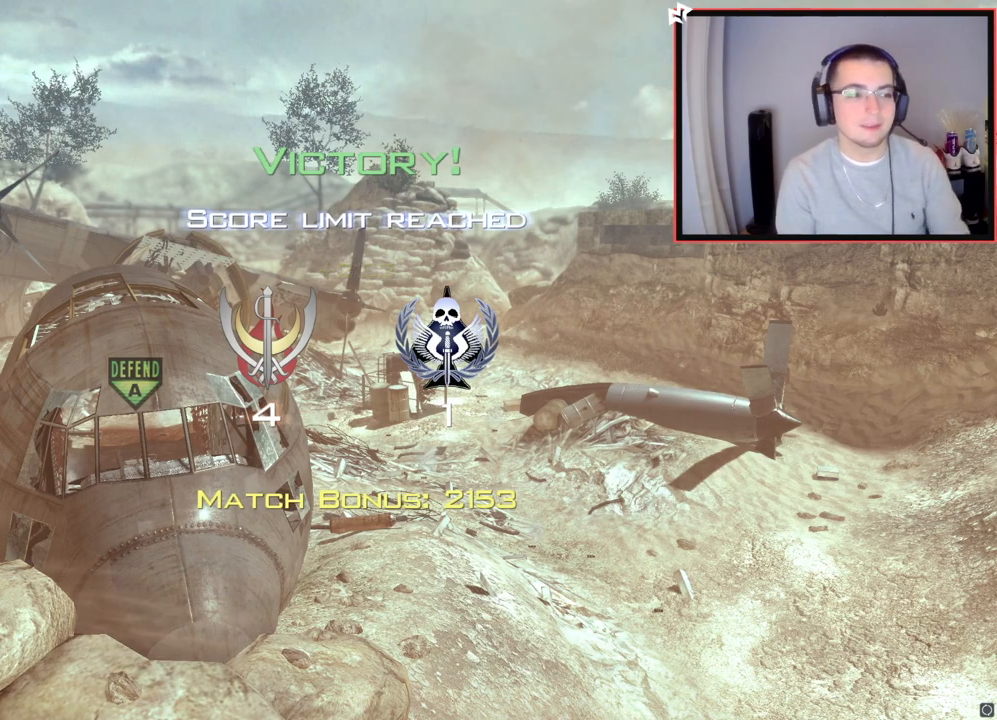
Gameplay with a controller (PlayStation layout); each line is a JSON object with the inputs held at the frame after it. "events" lists button and stick changes between this image and that frame as [ms after this image, input, new state], when the widget could be followed in between.
{"buttons": [], "left_stick": "center", "right_stick": "center", "events": [[401, "left_stick", "down"], [451, "left_stick", "center"]]}
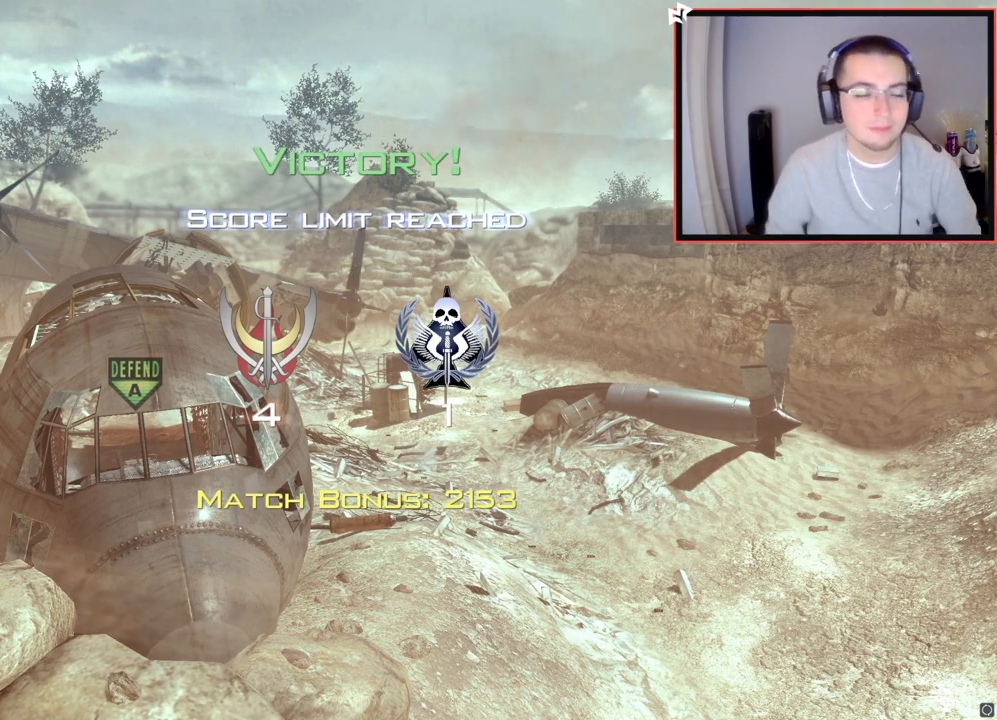
{"buttons": [], "left_stick": "center", "right_stick": "center", "events": []}
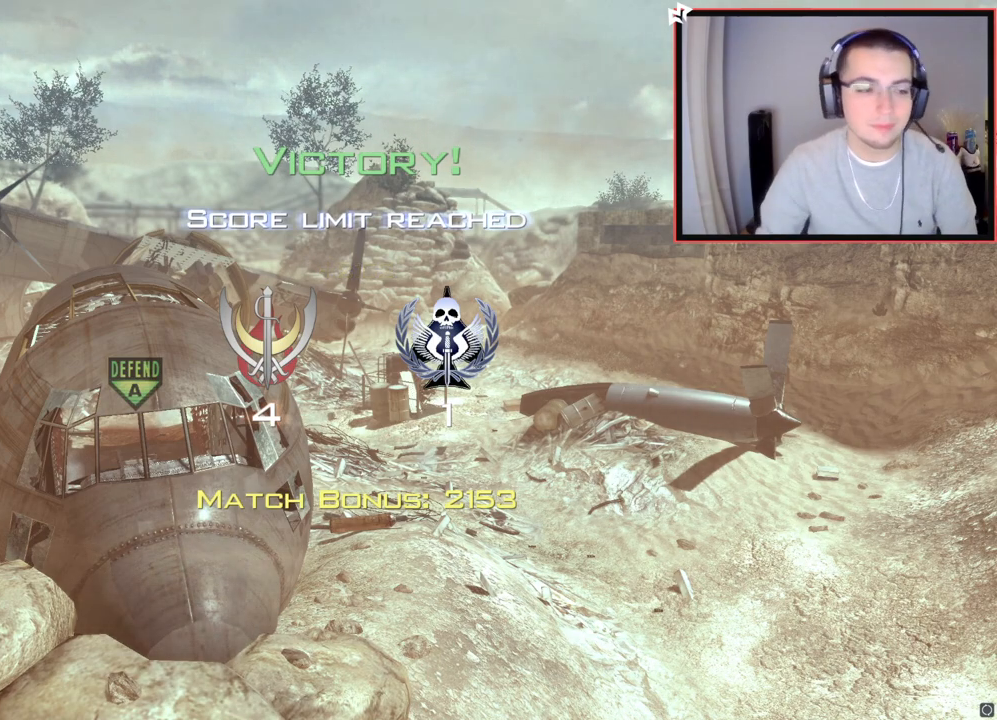
{"buttons": [], "left_stick": "center", "right_stick": "center", "events": []}
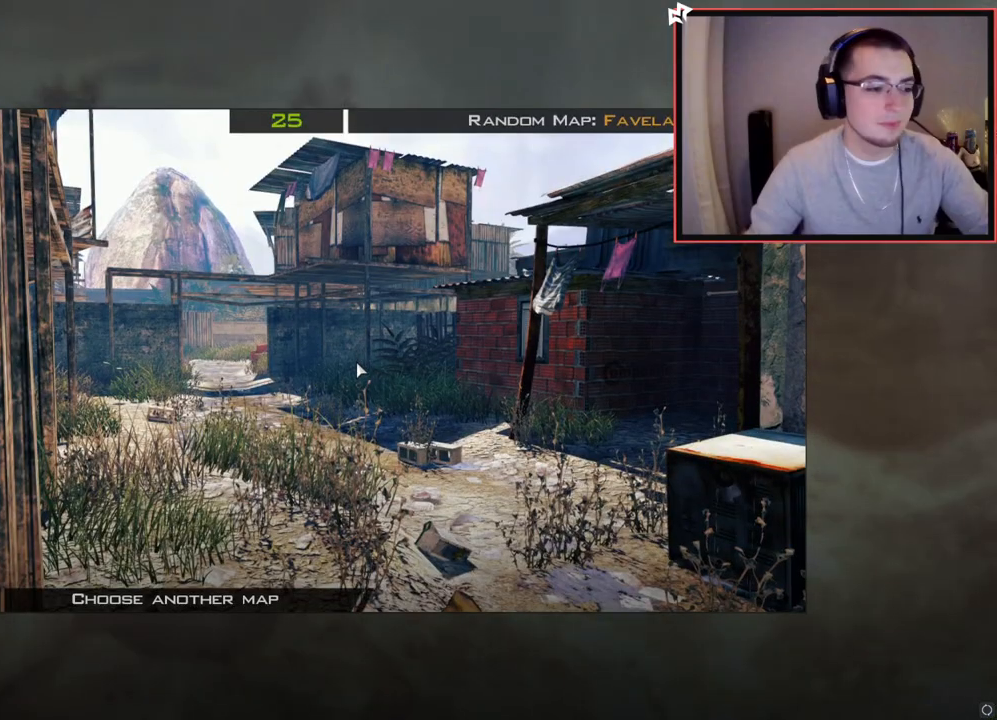
{"buttons": [], "left_stick": "center", "right_stick": "center", "events": []}
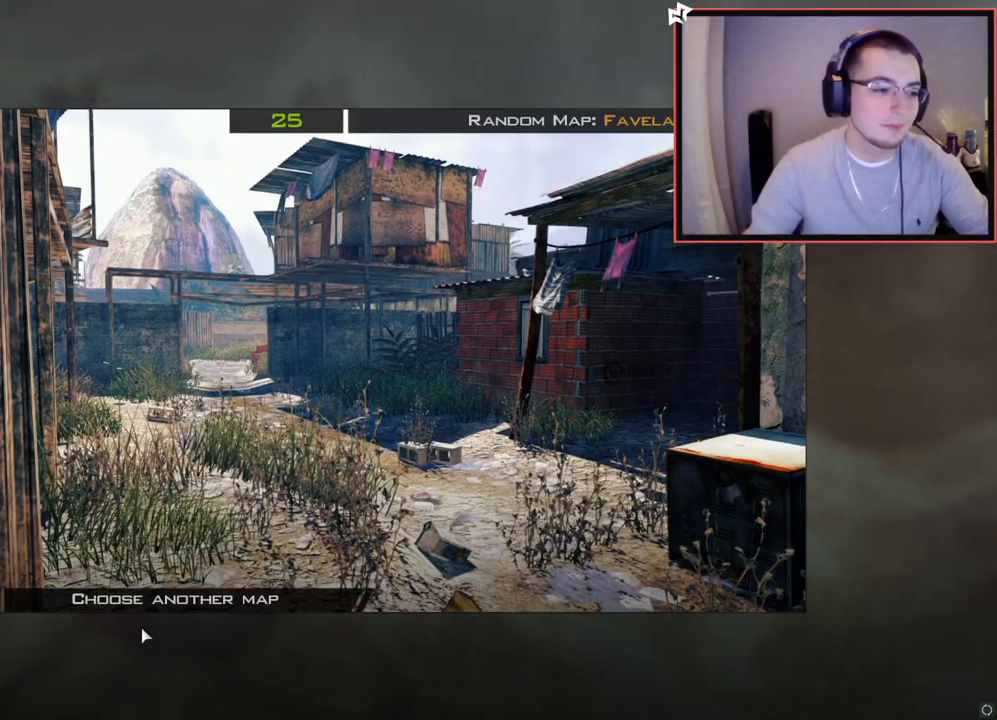
{"buttons": [], "left_stick": "center", "right_stick": "center", "events": []}
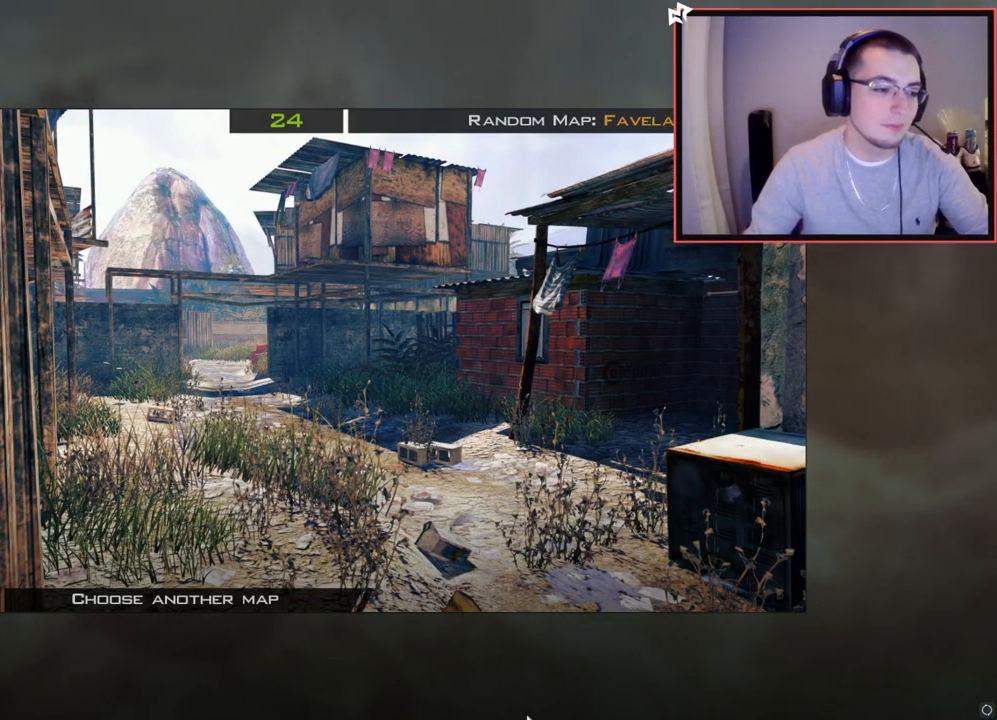
{"buttons": [], "left_stick": "center", "right_stick": "center", "events": []}
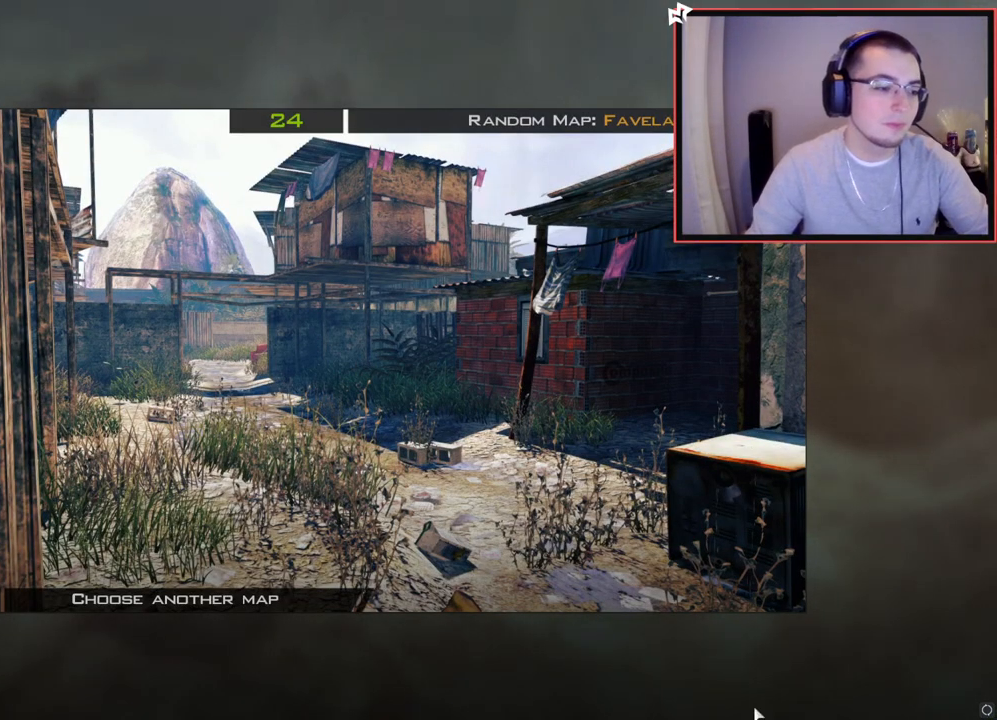
{"buttons": [], "left_stick": "center", "right_stick": "center", "events": []}
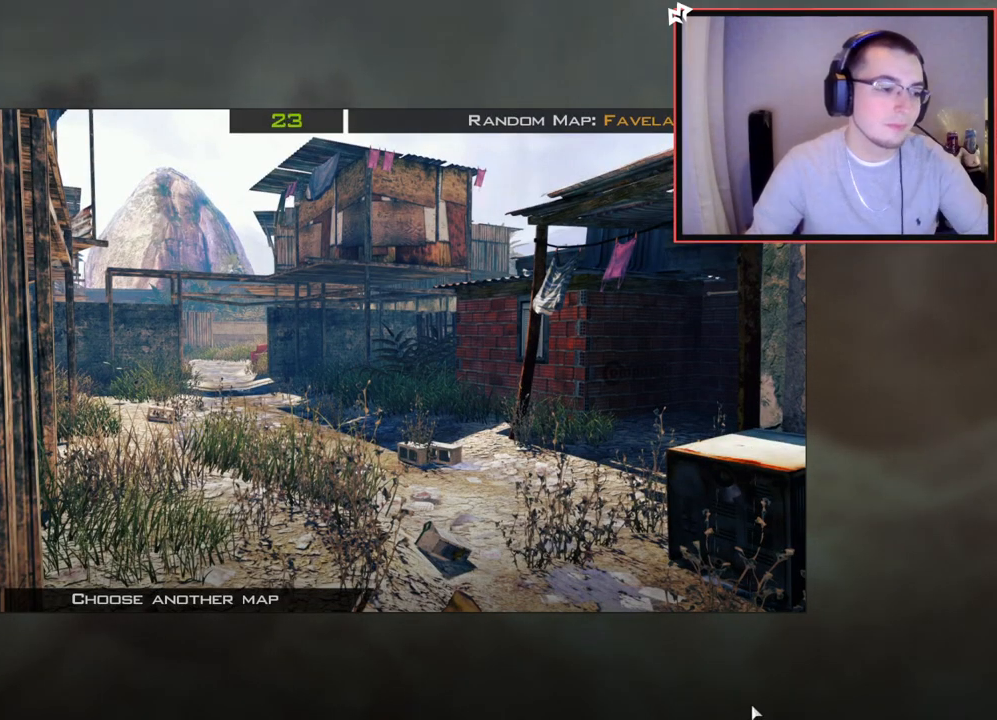
{"buttons": [], "left_stick": "center", "right_stick": "center", "events": []}
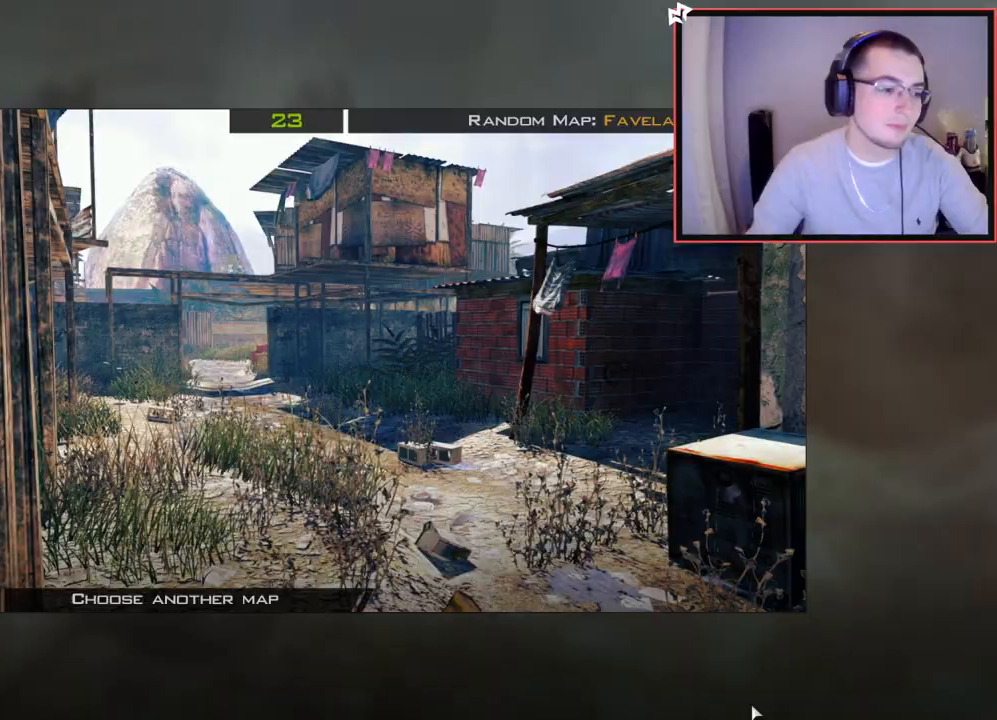
{"buttons": [], "left_stick": "center", "right_stick": "center", "events": []}
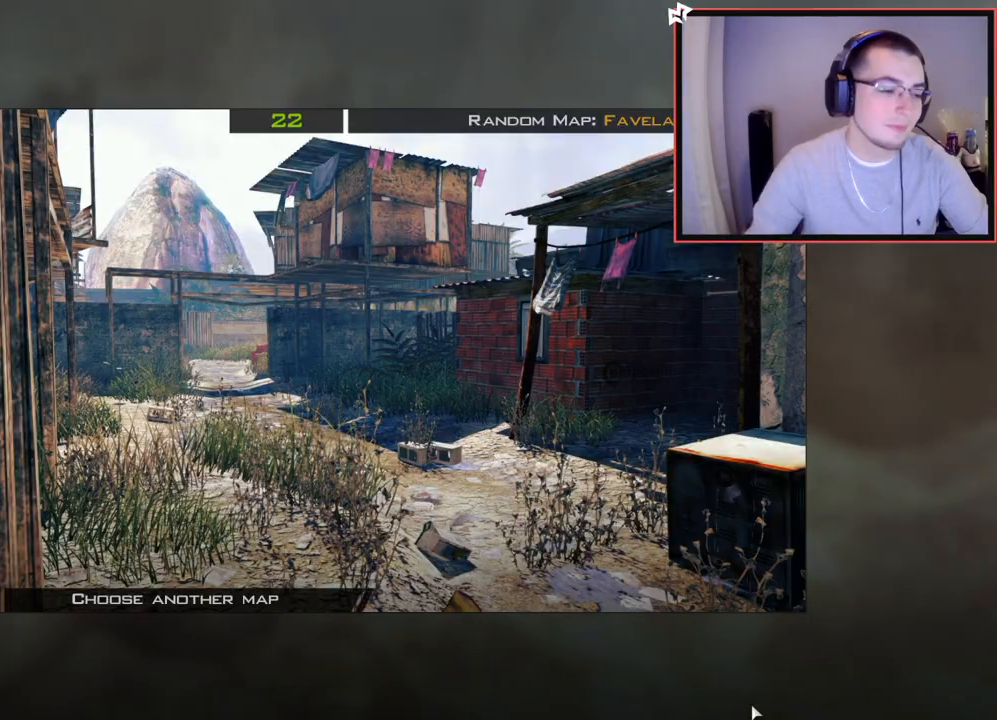
{"buttons": [], "left_stick": "center", "right_stick": "center", "events": []}
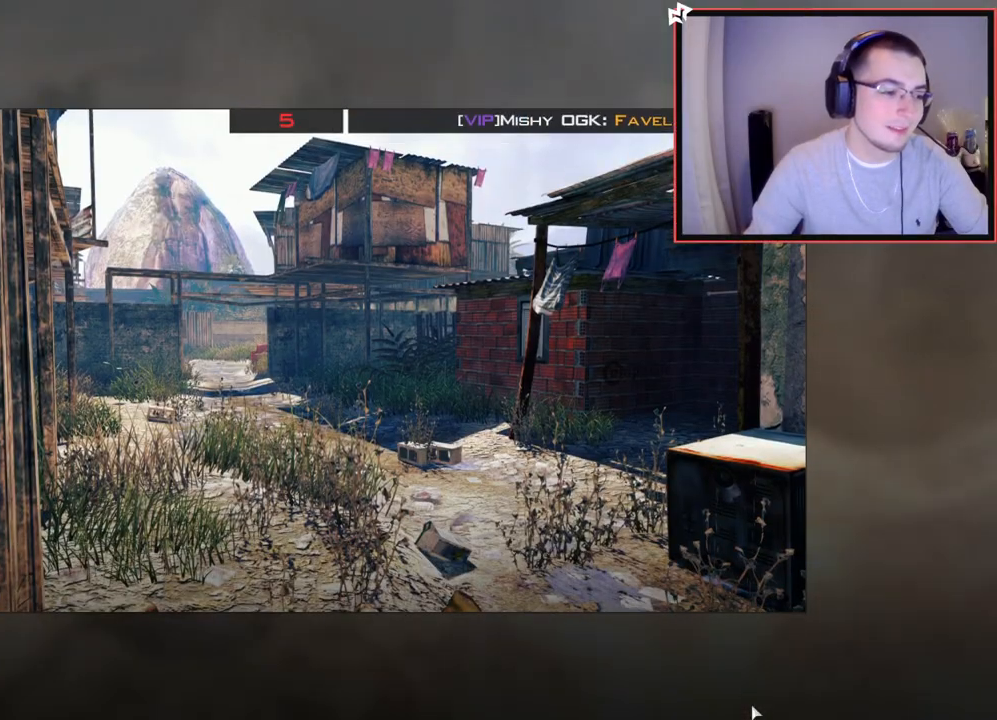
{"buttons": ["CROSS"], "left_stick": "up-left", "right_stick": "center", "events": [[267, "left_stick", "up-left"], [501, "CROSS", "down"]]}
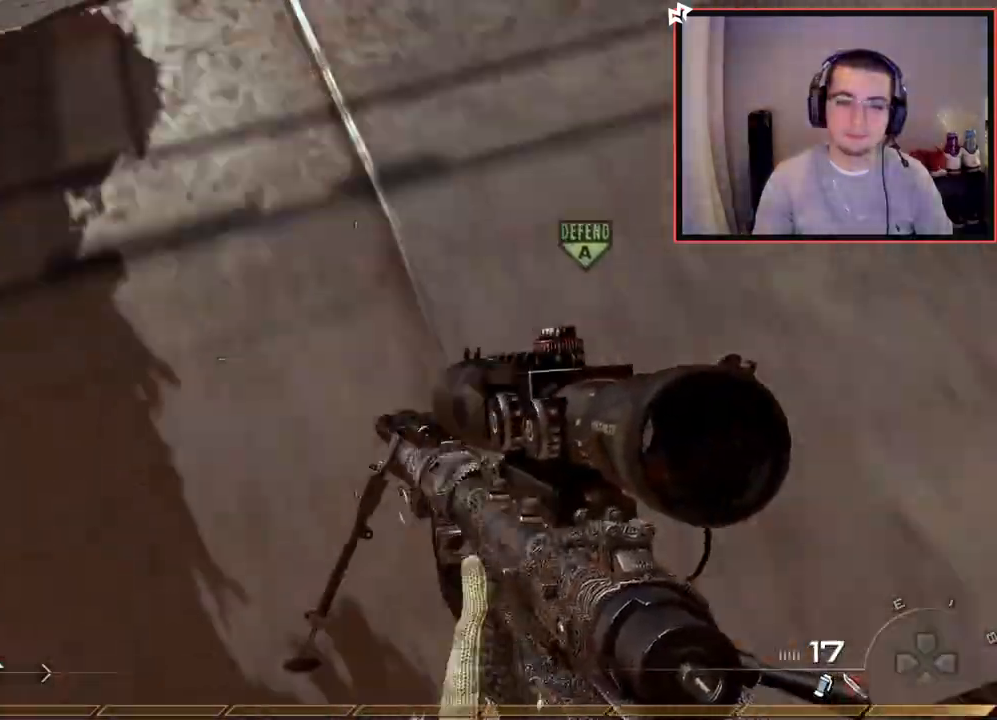
{"buttons": [], "left_stick": "up", "right_stick": "center", "events": [[67, "left_stick", "left"], [167, "CROSS", "up"], [167, "right_stick", "left"], [267, "left_stick", "up-left"], [284, "right_stick", "center"], [434, "left_stick", "up"]]}
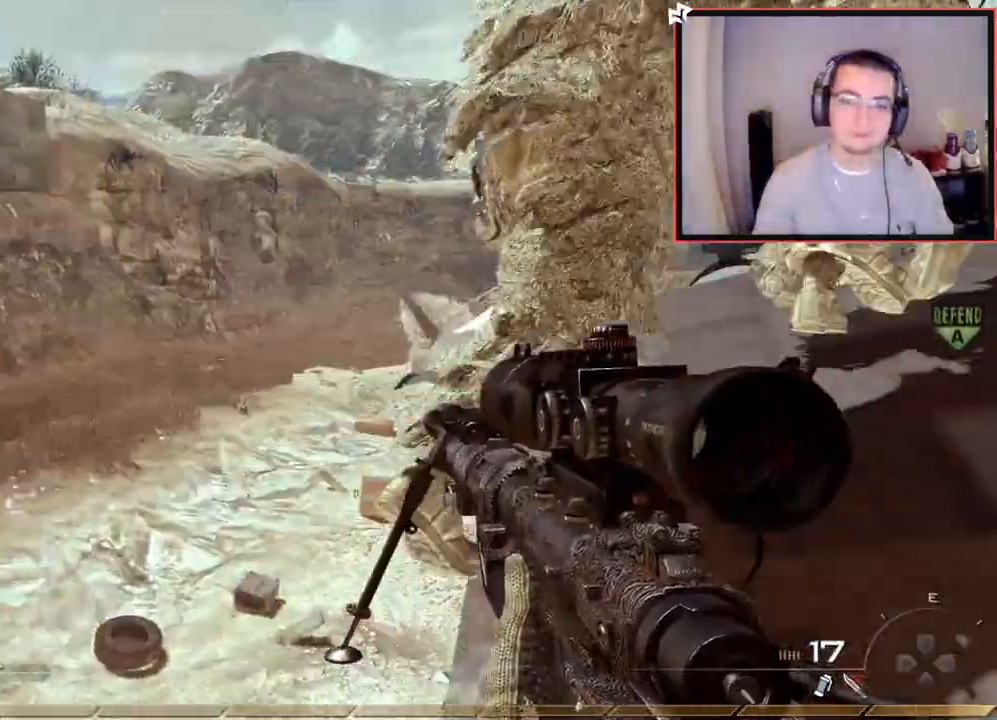
{"buttons": [], "left_stick": "up", "right_stick": "right", "events": [[67, "right_stick", "right"], [201, "L3", "down"], [201, "right_stick", "center"], [384, "L3", "up"], [468, "right_stick", "right"]]}
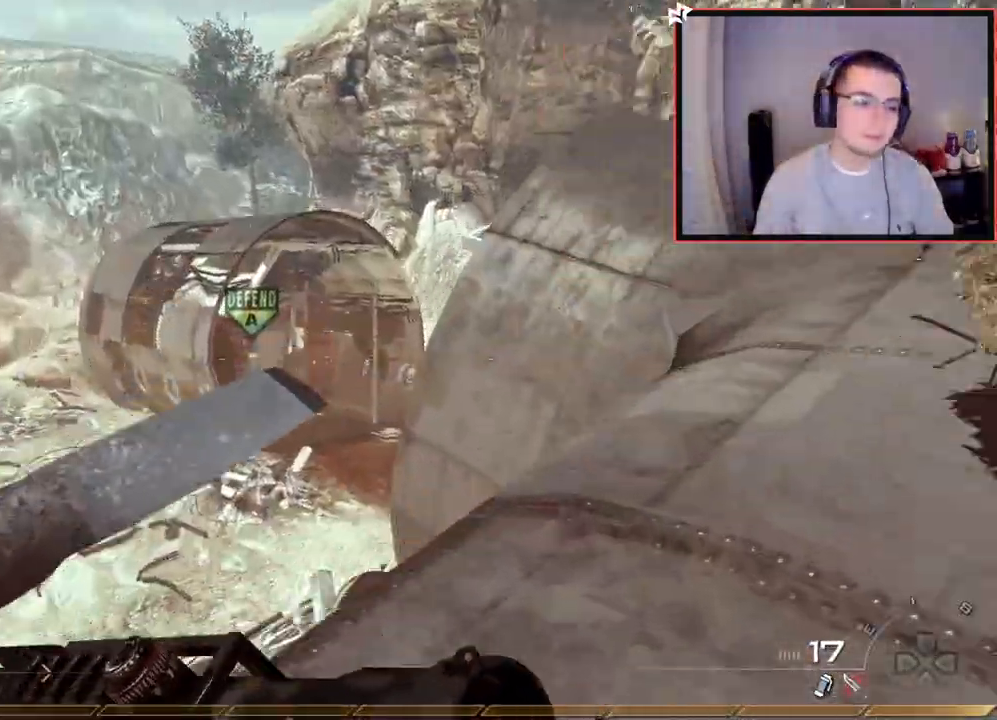
{"buttons": [], "left_stick": "up-left", "right_stick": "center", "events": [[167, "right_stick", "center"], [300, "TRIANGLE", "down"], [300, "left_stick", "up-left"], [384, "TRIANGLE", "up"], [434, "TRIANGLE", "down"], [484, "TRIANGLE", "up"]]}
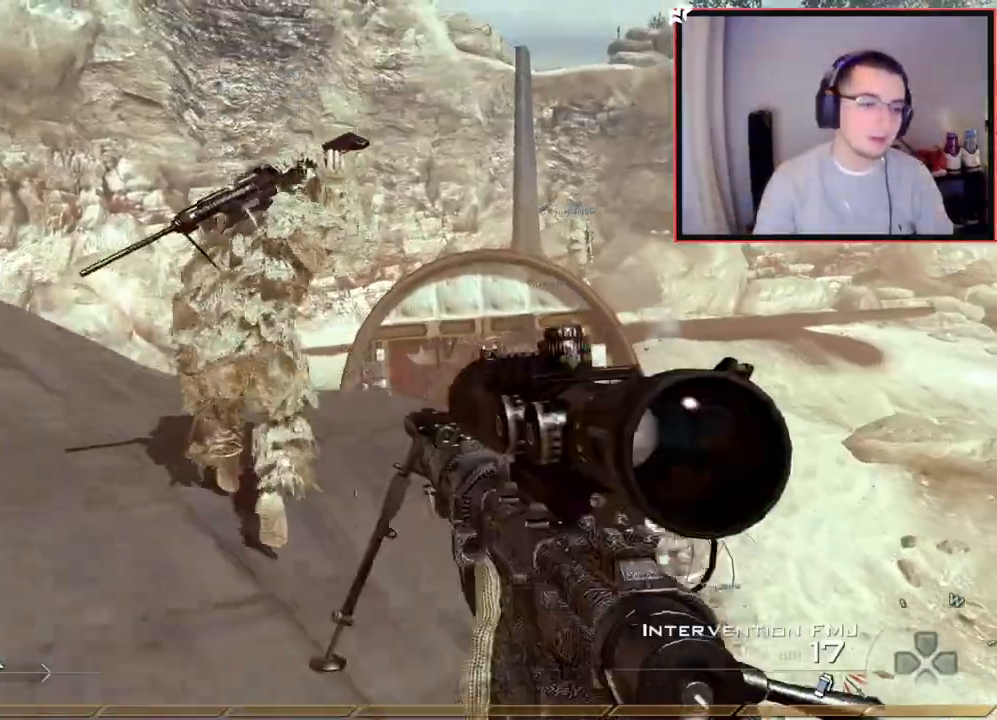
{"buttons": [], "left_stick": "up", "right_stick": "center", "events": [[117, "right_stick", "right"], [217, "right_stick", "center"], [317, "left_stick", "center"], [468, "left_stick", "up"]]}
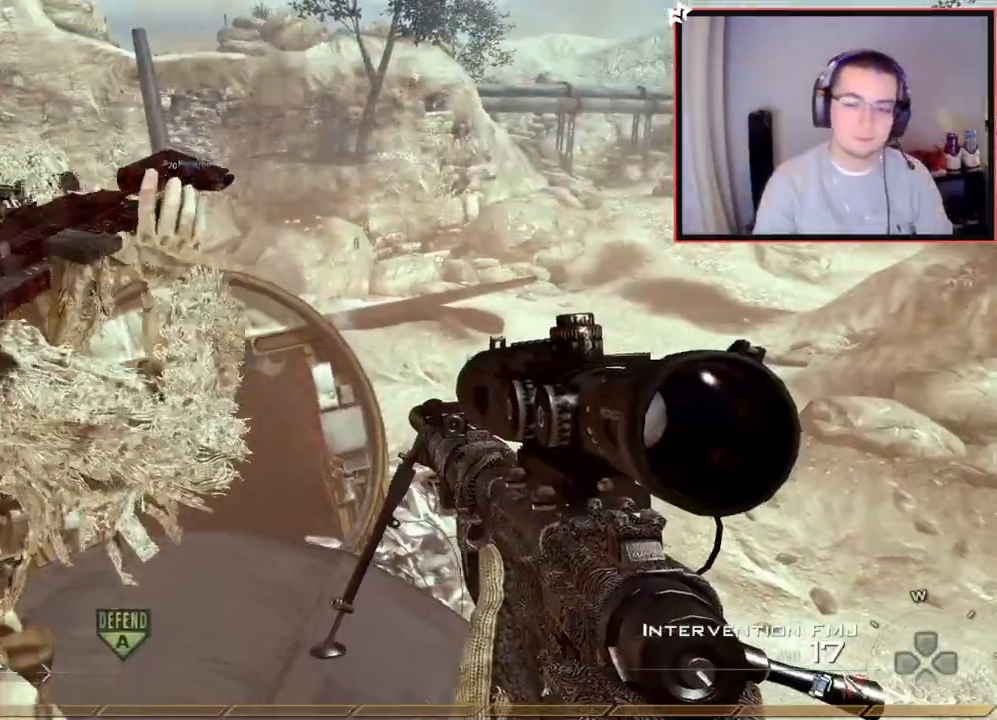
{"buttons": ["CROSS"], "left_stick": "up", "right_stick": "center", "events": [[150, "L3", "down"], [434, "L3", "up"], [451, "CROSS", "down"]]}
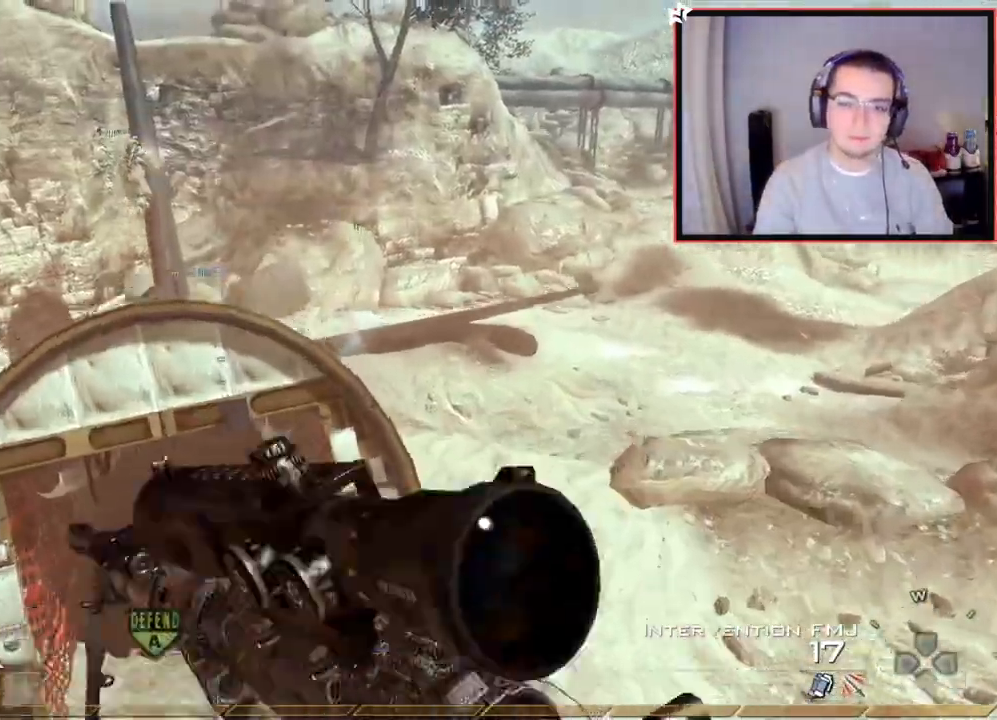
{"buttons": [], "left_stick": "up-right", "right_stick": "center", "events": [[83, "CROSS", "up"], [83, "left_stick", "up-right"], [183, "R2", "down"], [217, "SQUARE", "down"], [300, "SQUARE", "up"], [333, "R2", "up"]]}
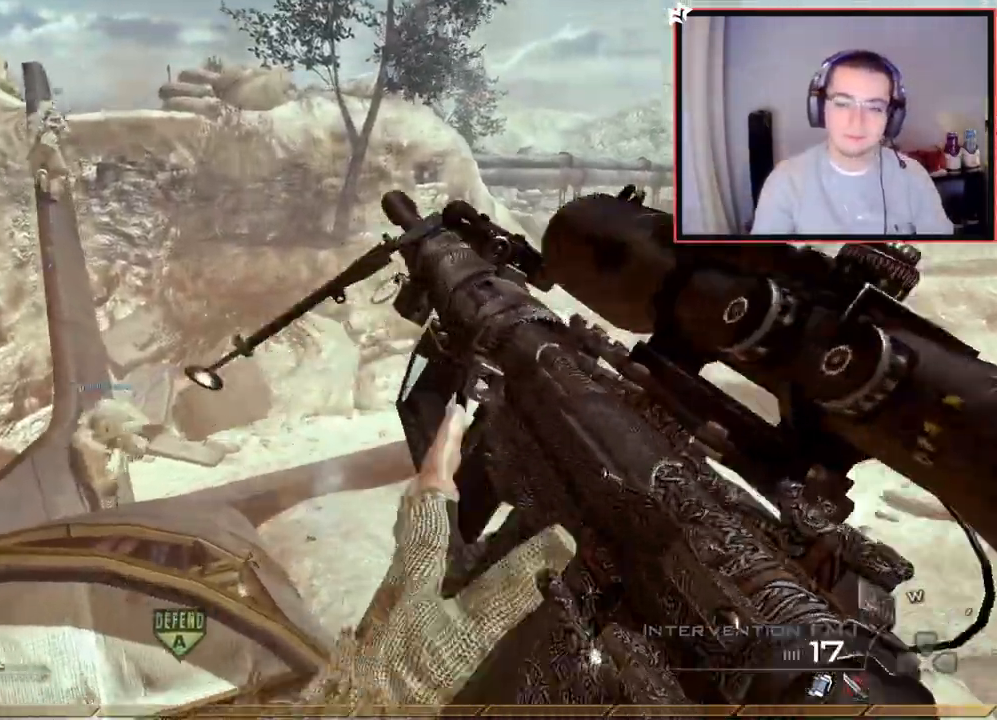
{"buttons": [], "left_stick": "center", "right_stick": "right", "events": [[67, "L3", "down"], [67, "left_stick", "up"], [284, "SQUARE", "down"], [317, "L3", "up"], [334, "right_stick", "right"], [384, "SQUARE", "up"], [417, "left_stick", "center"]]}
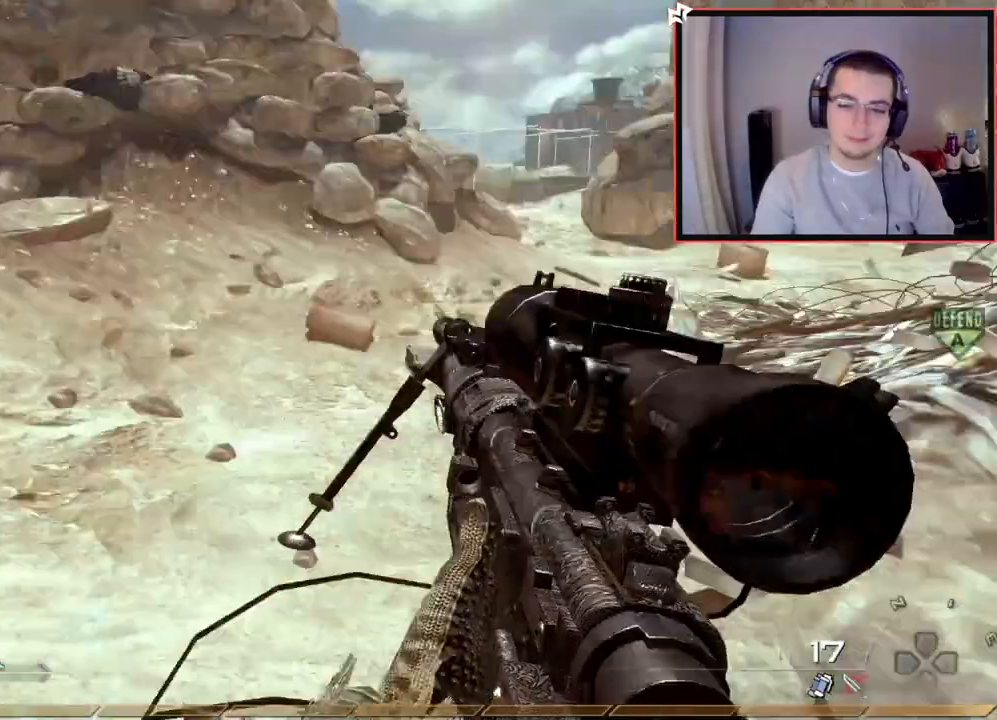
{"buttons": ["TRIANGLE"], "left_stick": "down-left", "right_stick": "right", "events": [[16, "left_stick", "up"], [33, "R3", "down"], [117, "left_stick", "up-left"], [267, "R1", "down"], [317, "R3", "up"], [367, "TOUCHPAD", "down"], [384, "TRIANGLE", "down"], [434, "left_stick", "down-left"], [467, "R1", "up"], [467, "TOUCHPAD", "up"]]}
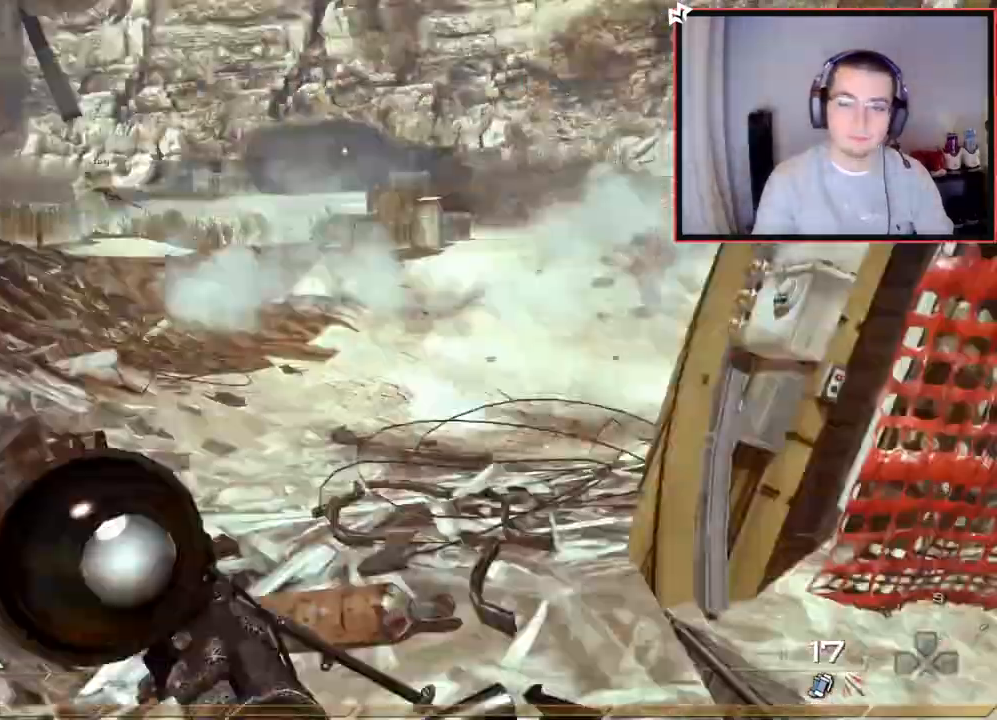
{"buttons": [], "left_stick": "left", "right_stick": "center", "events": [[17, "TRIANGLE", "up"], [67, "right_stick", "center"], [134, "left_stick", "left"], [234, "L1", "down"], [384, "L1", "up"]]}
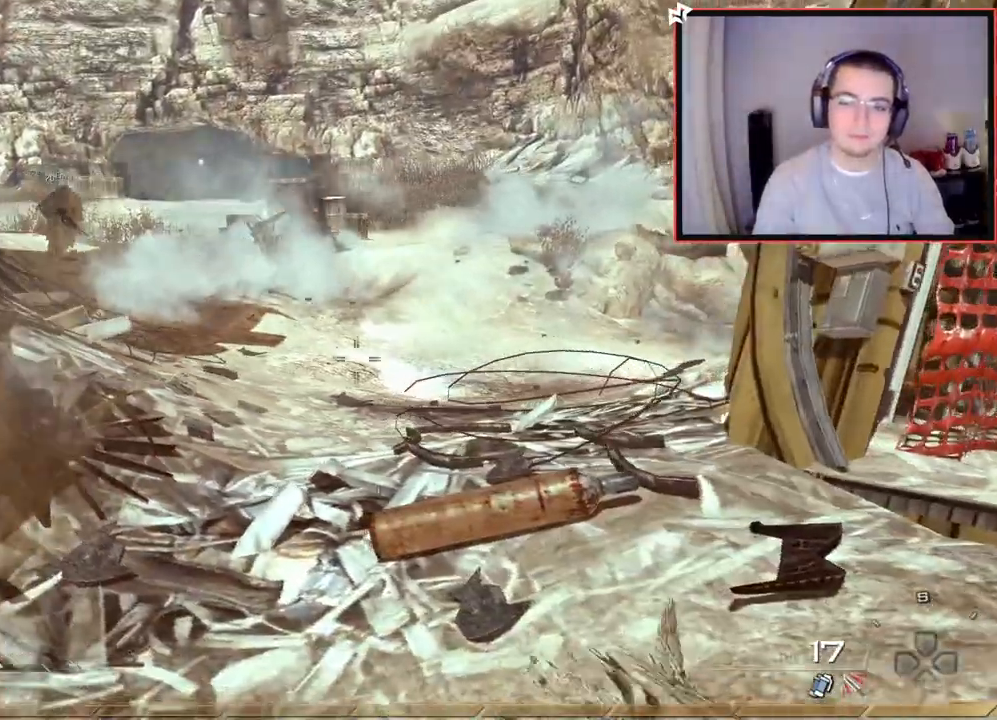
{"buttons": [], "left_stick": "left", "right_stick": "left", "events": [[50, "right_stick", "up"], [167, "right_stick", "center"], [400, "right_stick", "left"]]}
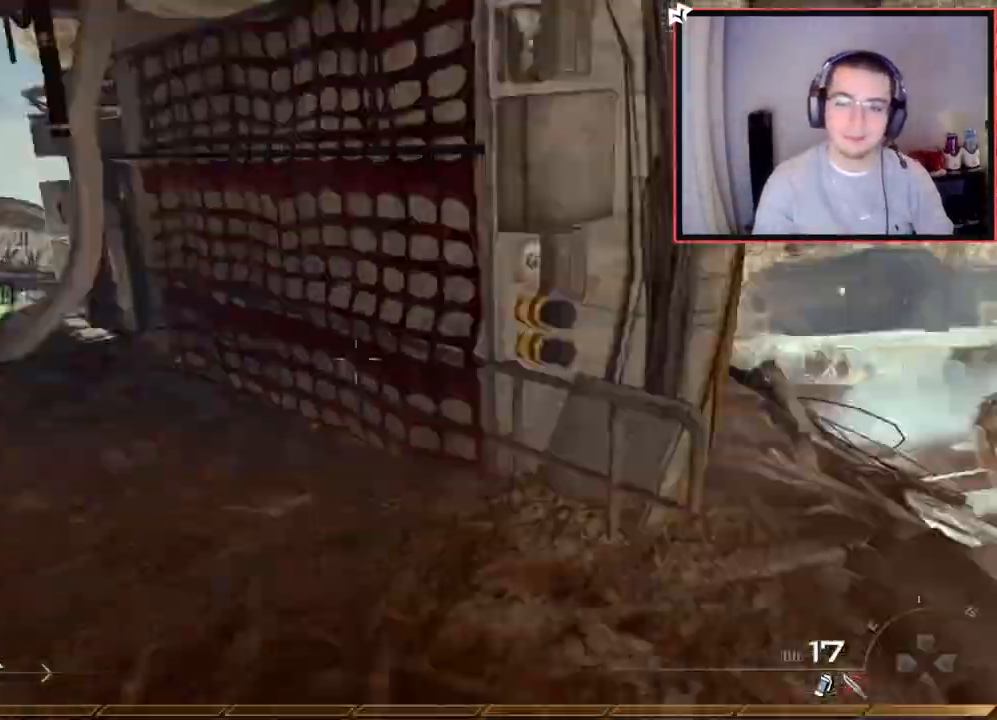
{"buttons": ["L3"], "left_stick": "up-left", "right_stick": "center", "events": [[17, "left_stick", "up-left"], [117, "right_stick", "center"], [234, "L3", "down"], [234, "left_stick", "up"], [384, "right_stick", "left"], [434, "left_stick", "up-left"], [484, "right_stick", "center"]]}
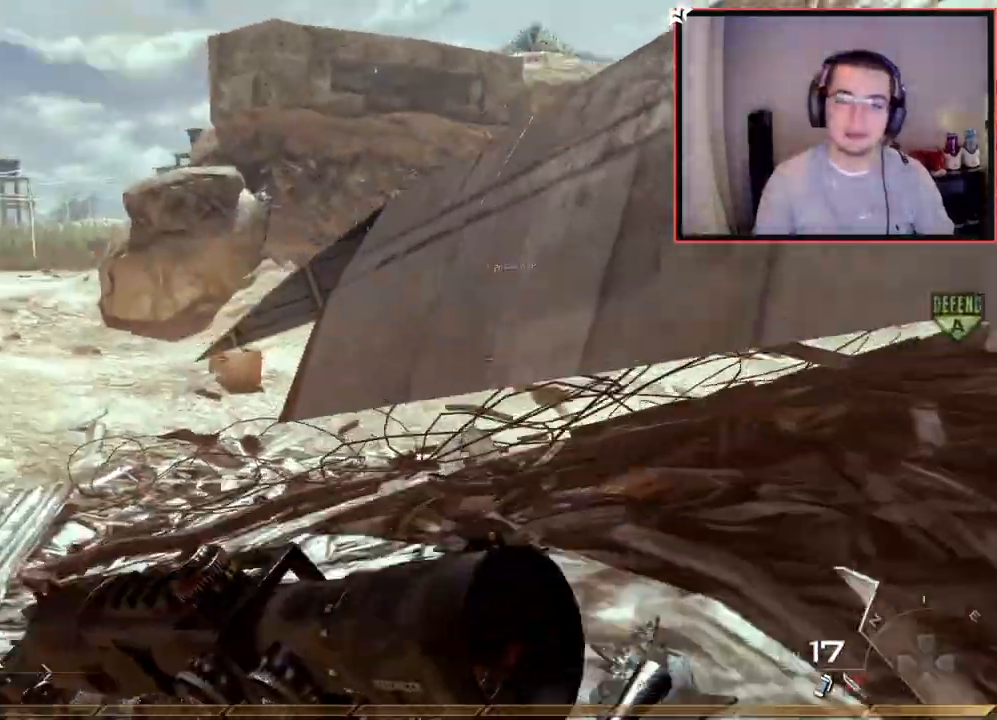
{"buttons": [], "left_stick": "up", "right_stick": "center", "events": [[33, "L3", "up"], [83, "left_stick", "up"], [217, "CROSS", "down"], [250, "left_stick", "up-right"], [317, "CROSS", "up"], [450, "left_stick", "up"]]}
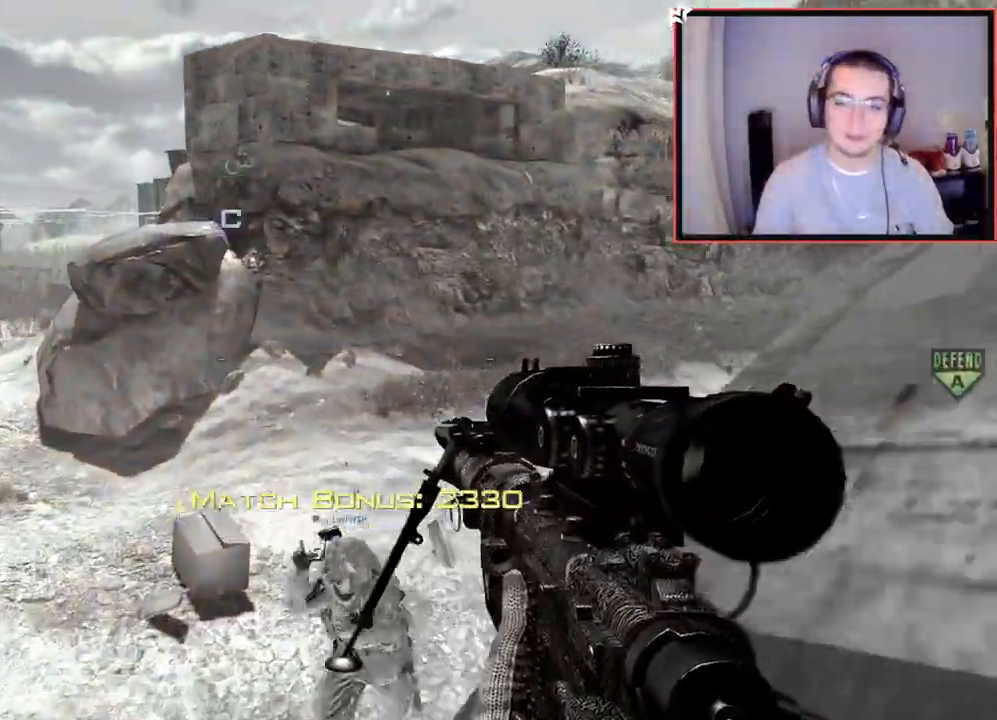
{"buttons": [], "left_stick": "up", "right_stick": "center", "events": [[17, "right_stick", "up-right"], [117, "right_stick", "center"], [284, "right_stick", "down-right"], [467, "right_stick", "center"]]}
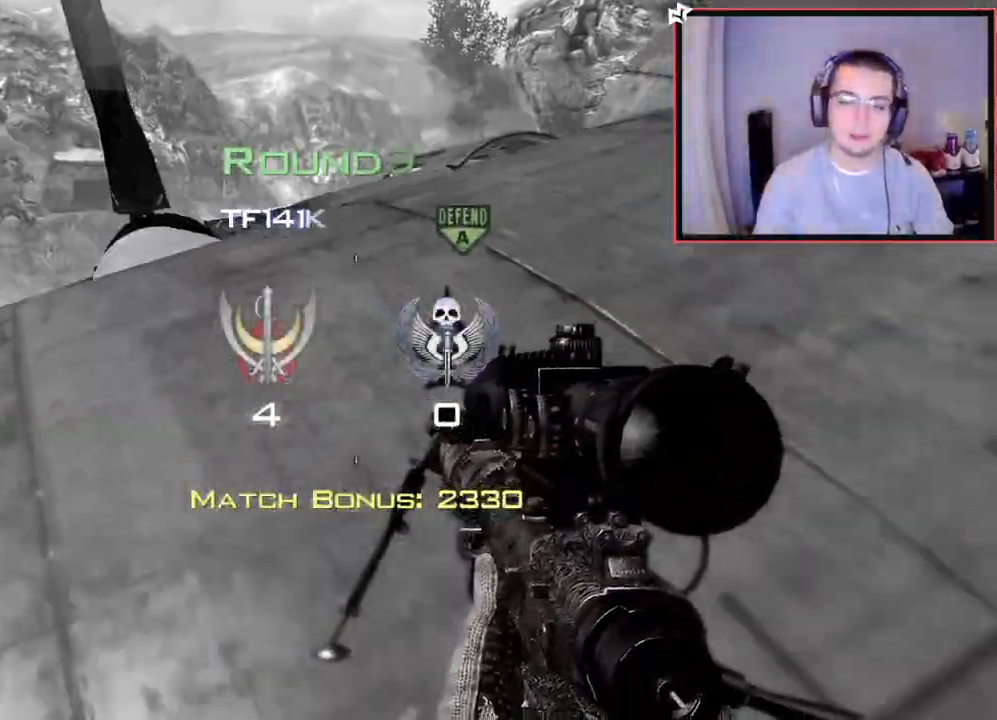
{"buttons": [], "left_stick": "center", "right_stick": "center", "events": [[83, "left_stick", "center"], [167, "SQUARE", "down"], [300, "SQUARE", "up"]]}